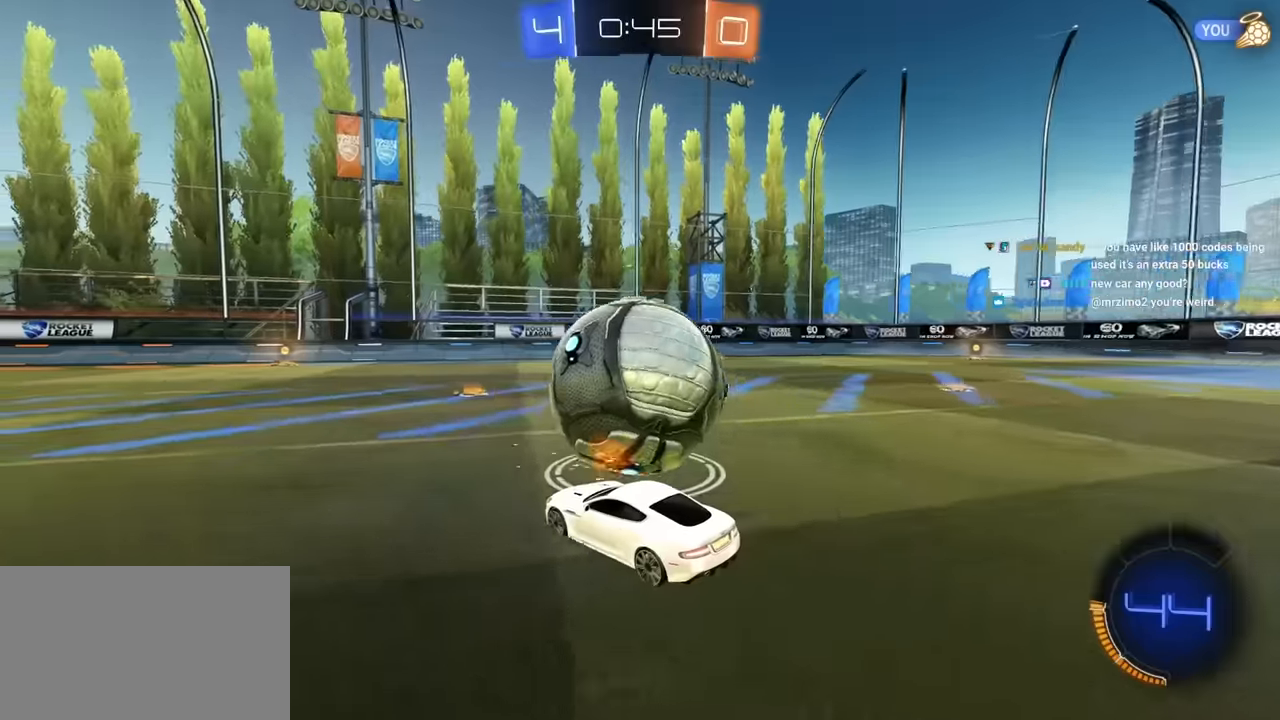
Gameplay with keyboard and mouse; each line is a JSON object with the keys and mouse buttons held at the frame after it. "events" lists presses ("down") and releases ("up") of "1", "2", "3", "4", "5", "a", "alt", "c", "caps_lock", "ctrl", "d", "e", "f", "g", "q", "r", "s", "shift", "space", "t", "tab", "v", "w", "x", "z", "mouse_left", "mouse_wheel" and "mouse_right" between this image and that frame as [ms after this image, input, new state], when the widget could be followed in between. "mouse_left", "mouse_wheel", "mouse_right" = the "left", "wheel", "right" buttons of the "mouse" list. No other keys are recorded. "wheel" means that the mouse wheel is clicked or scrolled. "mouse_move" is the direction in which the mouse moves at that frame (one of eight, or "still"), when it could be read.
{"keys": ["d", "w"], "mouse": ["left"], "mouse_move": "still", "events": [[233, "w", "down"], [267, "a", "down"], [367, "a", "up"], [417, "mouse_left", "down"], [467, "d", "down"]]}
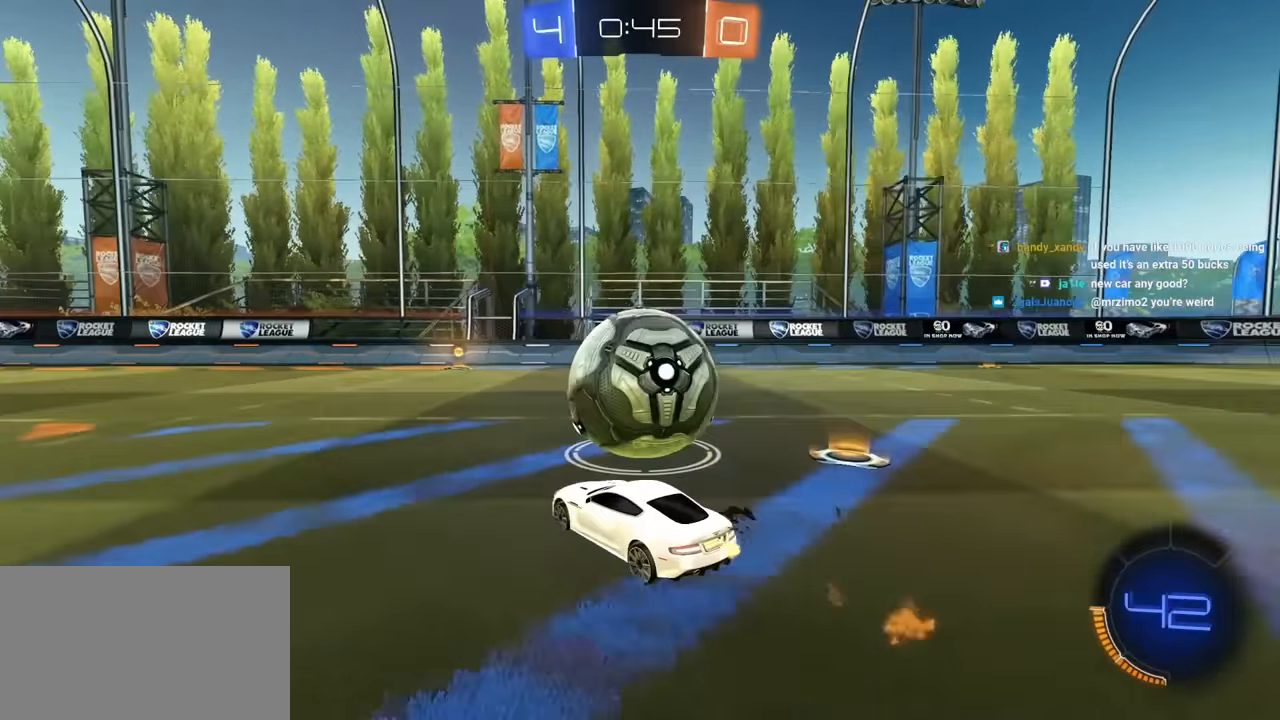
{"keys": ["w"], "mouse": [], "mouse_move": "still", "events": [[100, "d", "up"], [150, "mouse_left", "up"], [200, "d", "down"], [283, "mouse_left", "down"], [333, "d", "up"], [333, "mouse_left", "up"]]}
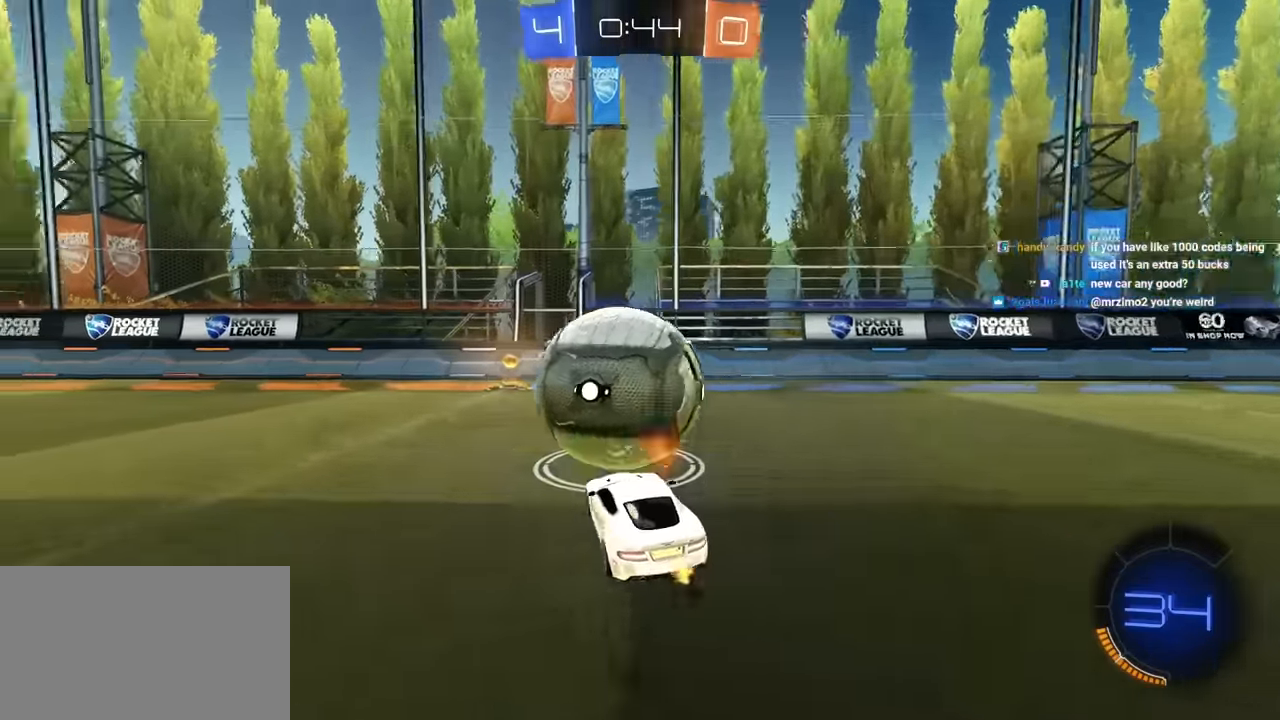
{"keys": ["w"], "mouse": ["left"], "mouse_move": "still", "events": [[167, "a", "down"], [267, "a", "up"], [450, "mouse_left", "down"]]}
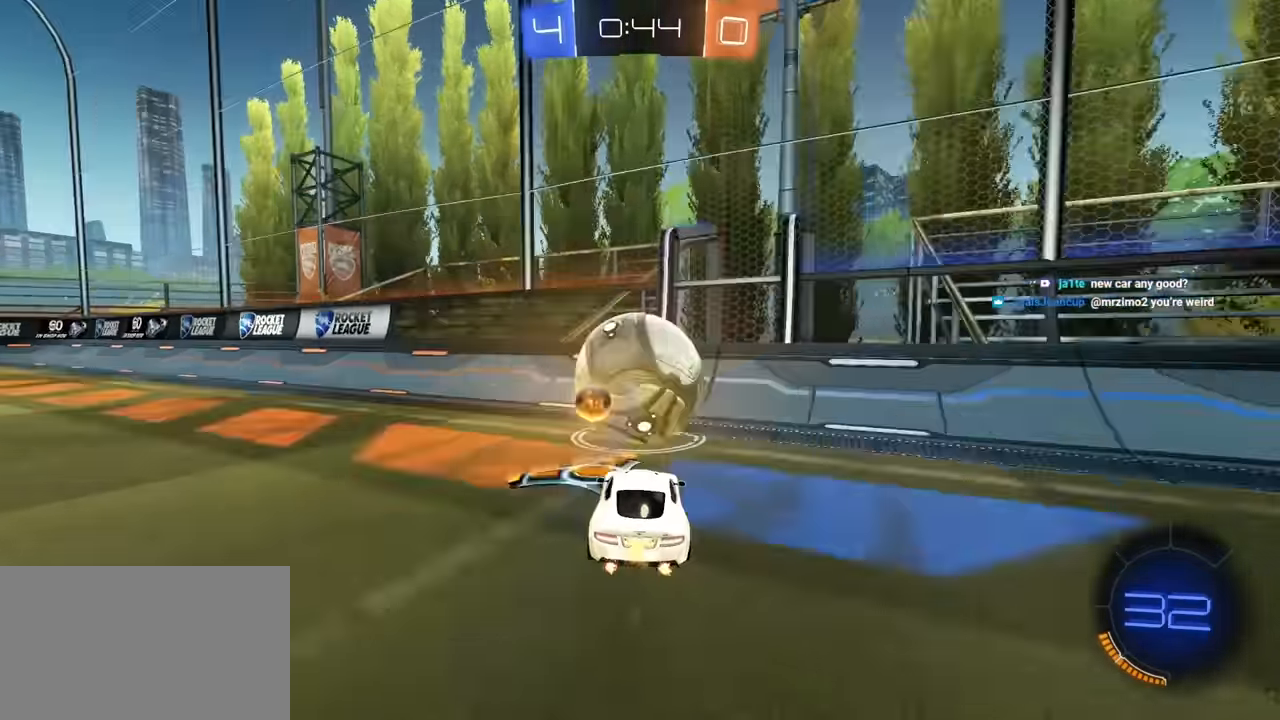
{"keys": ["a", "e", "w"], "mouse": ["left"], "mouse_move": "still", "events": [[50, "d", "down"], [83, "d", "up"], [233, "mouse_left", "up"], [283, "a", "down"], [317, "mouse_left", "down"], [467, "e", "down"]]}
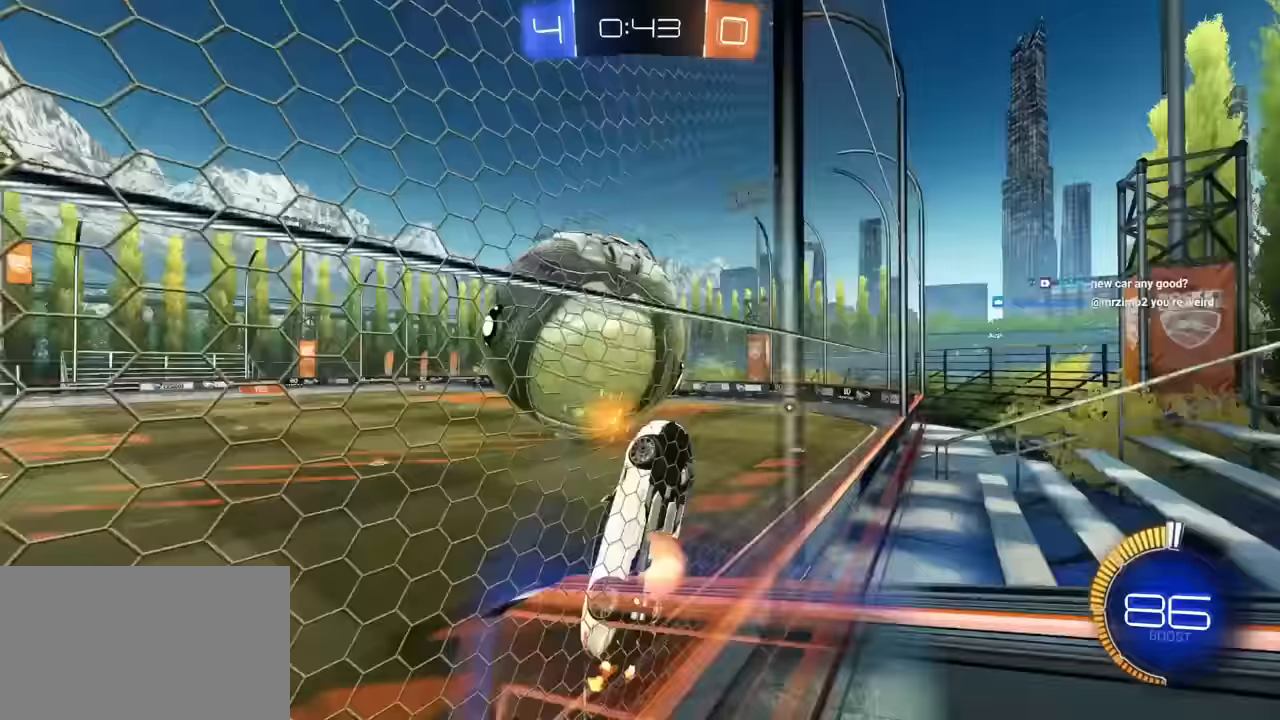
{"keys": ["a", "e"], "mouse": ["left"], "mouse_move": "still", "events": [[17, "mouse_right", "down"], [100, "w", "up"], [150, "mouse_left", "up"], [150, "mouse_right", "up"], [150, "s", "down"], [433, "mouse_left", "down"], [433, "s", "up"]]}
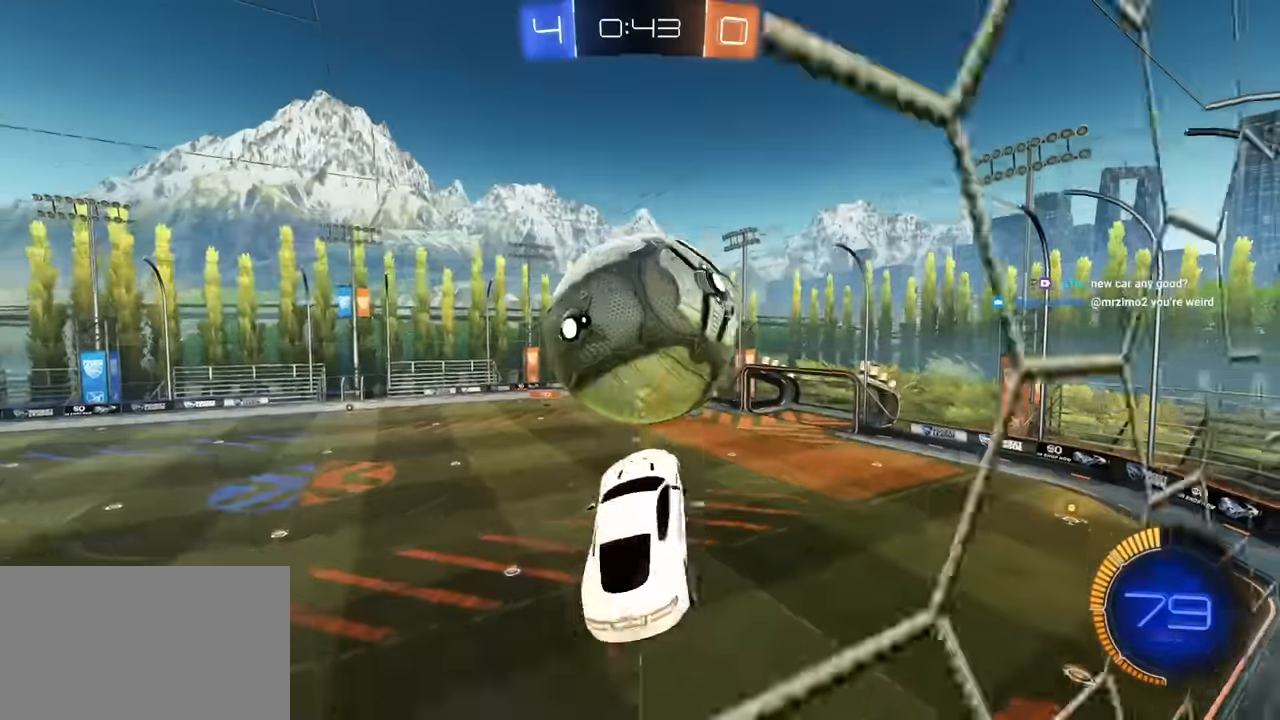
{"keys": [], "mouse": ["left"], "mouse_move": "still", "events": [[17, "a", "up"], [117, "s", "down"], [267, "d", "down"], [350, "d", "up"], [350, "s", "up"], [400, "e", "up"]]}
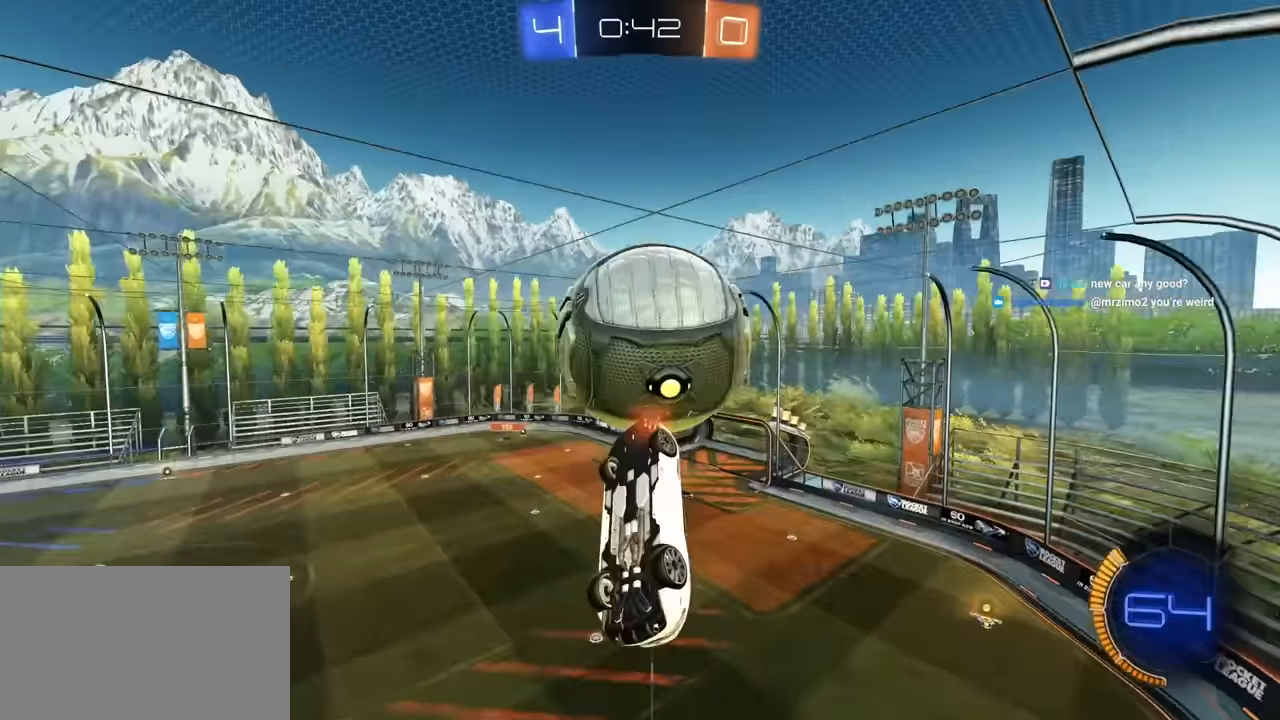
{"keys": [], "mouse": ["left"], "mouse_move": "still", "events": [[33, "w", "down"], [183, "w", "up"], [283, "d", "down"], [467, "d", "up"]]}
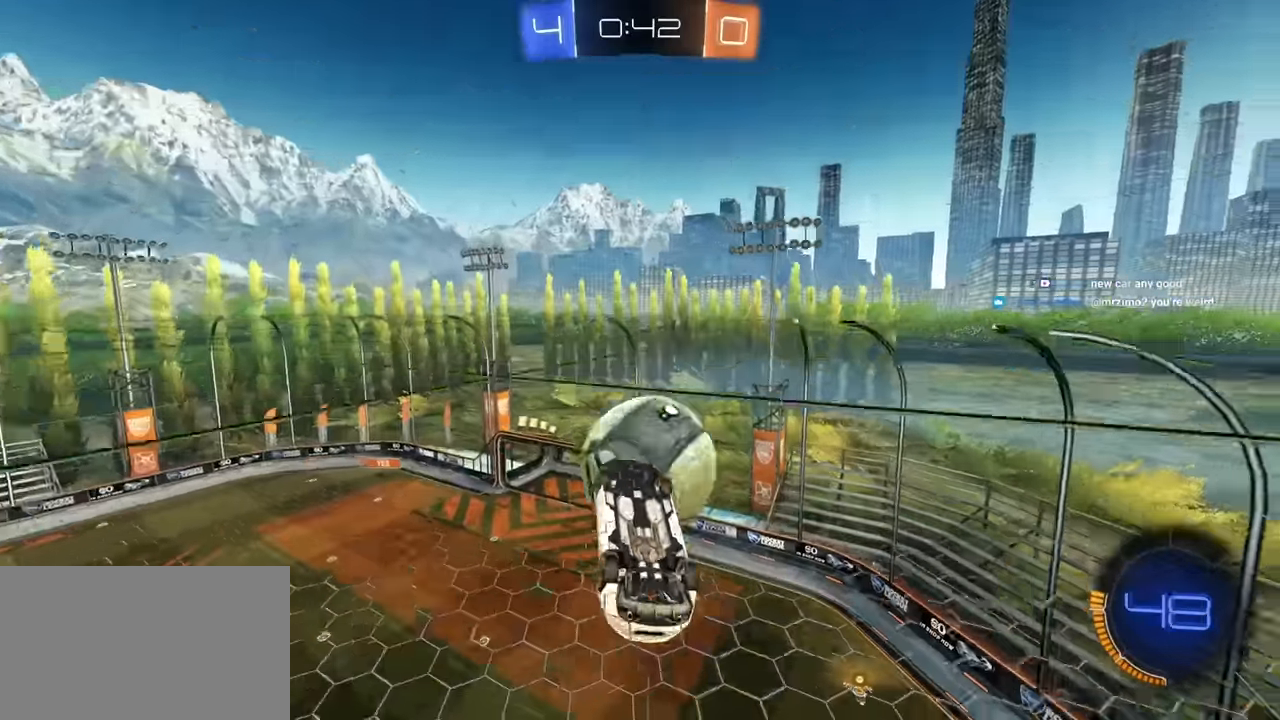
{"keys": ["a", "d", "e", "s"], "mouse": ["left"], "mouse_move": "still", "events": [[150, "e", "down"], [150, "mouse_right", "down"], [250, "s", "down"], [300, "d", "down"], [300, "mouse_left", "up"], [300, "mouse_right", "up"], [483, "a", "down"], [483, "mouse_left", "down"]]}
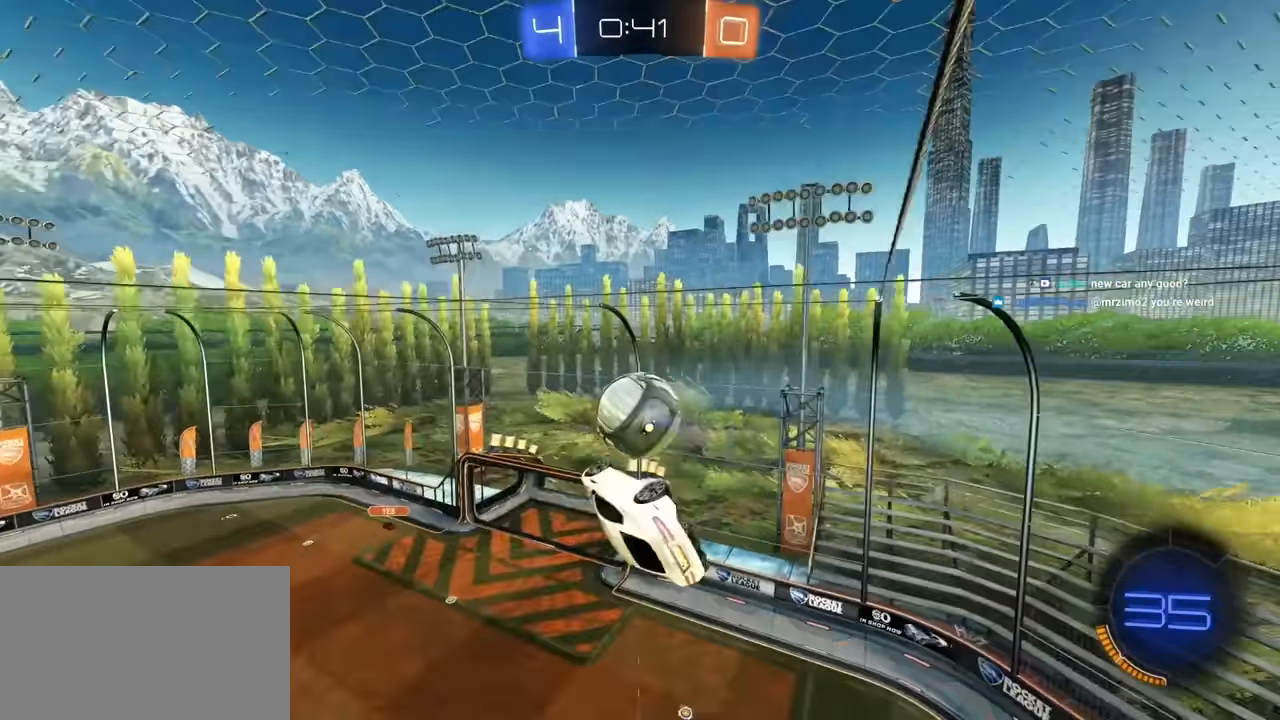
{"keys": ["a", "e", "s"], "mouse": ["left"], "mouse_move": "still", "events": [[17, "d", "up"], [67, "s", "up"], [167, "w", "down"], [400, "w", "up"], [500, "s", "down"]]}
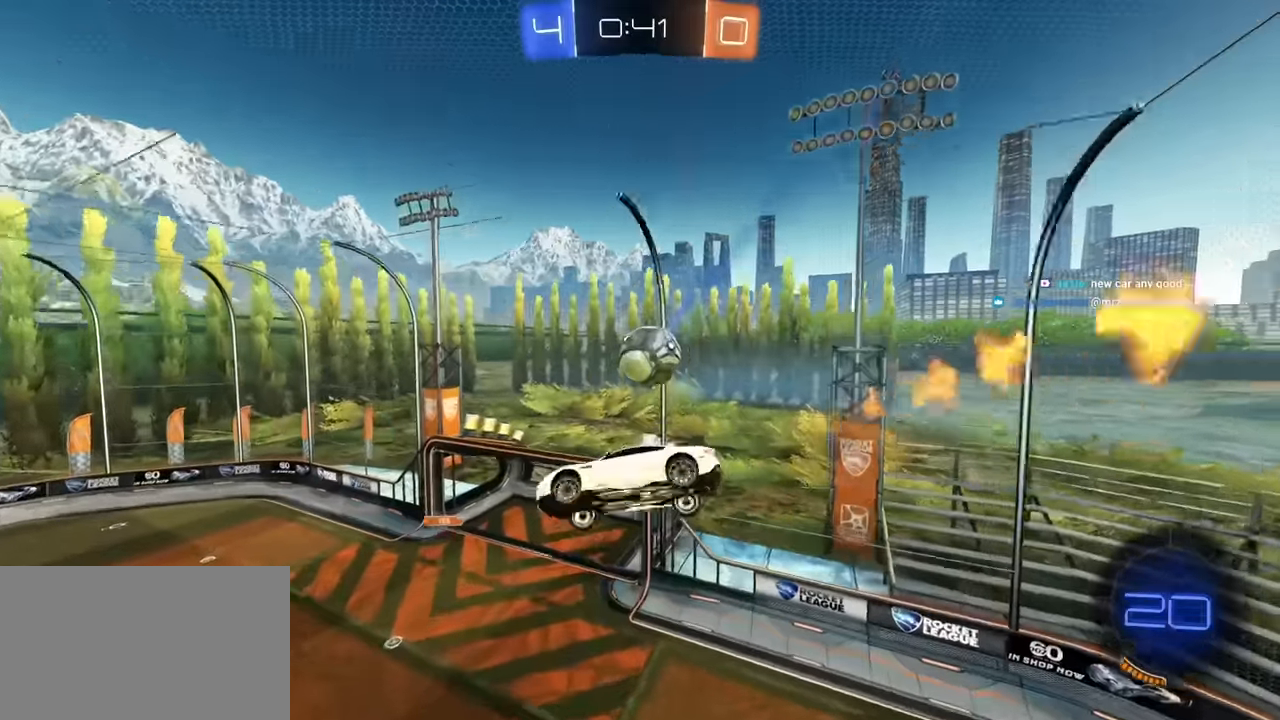
{"keys": ["e", "space", "w"], "mouse": ["left"], "mouse_move": "still", "events": [[33, "a", "up"], [33, "d", "down"], [183, "a", "down"], [317, "a", "up"], [317, "d", "up"], [317, "s", "up"], [367, "space", "down"], [417, "w", "down"]]}
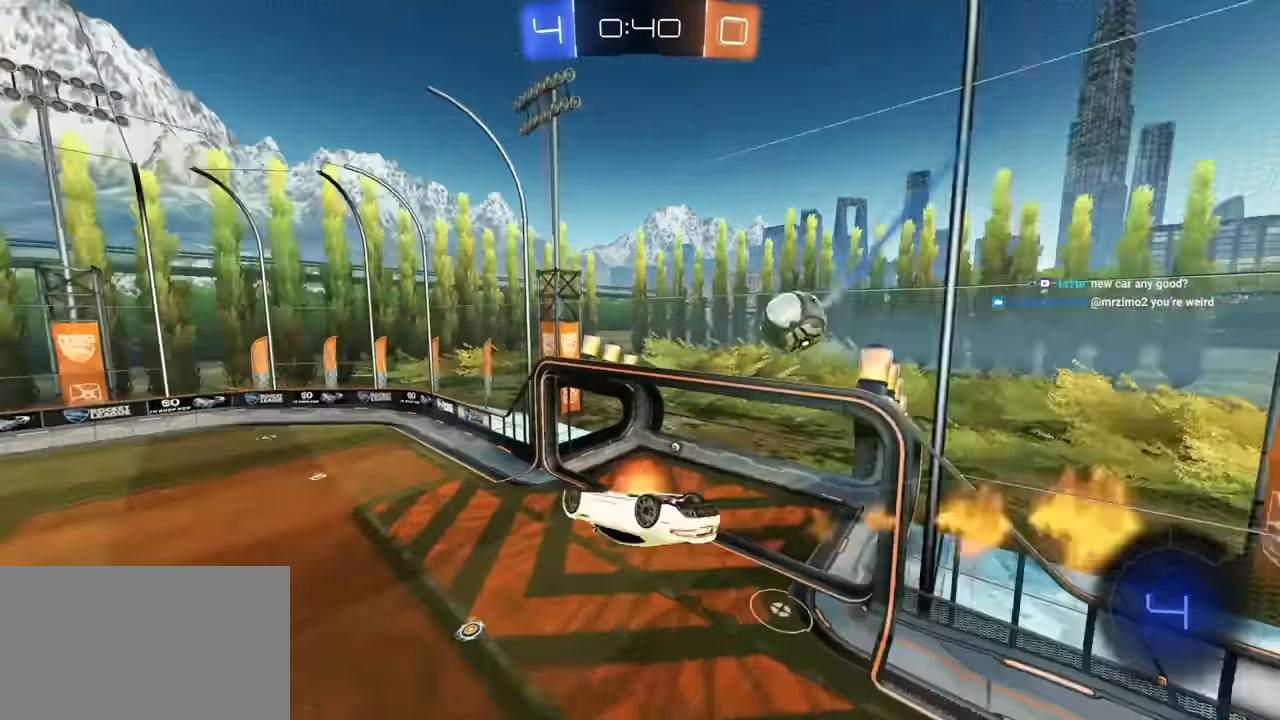
{"keys": ["d", "e", "s"], "mouse": ["left"], "mouse_move": "still", "events": [[17, "mouse_left", "up"], [17, "mouse_right", "down"], [100, "d", "down"], [100, "mouse_right", "up"], [100, "space", "up"], [150, "w", "up"], [200, "mouse_left", "down"], [483, "s", "down"]]}
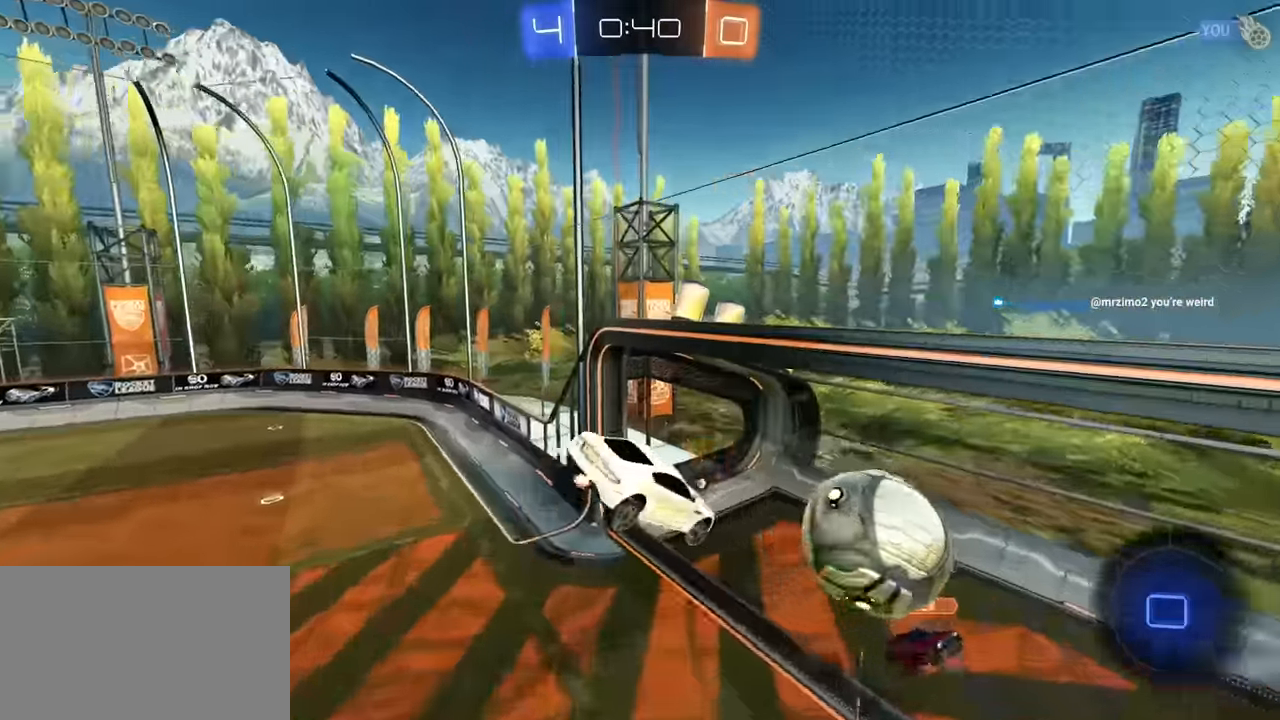
{"keys": ["a"], "mouse": [], "mouse_move": "still", "events": [[167, "s", "up"], [217, "a", "down"], [217, "d", "up"], [300, "mouse_left", "up"], [450, "e", "up"]]}
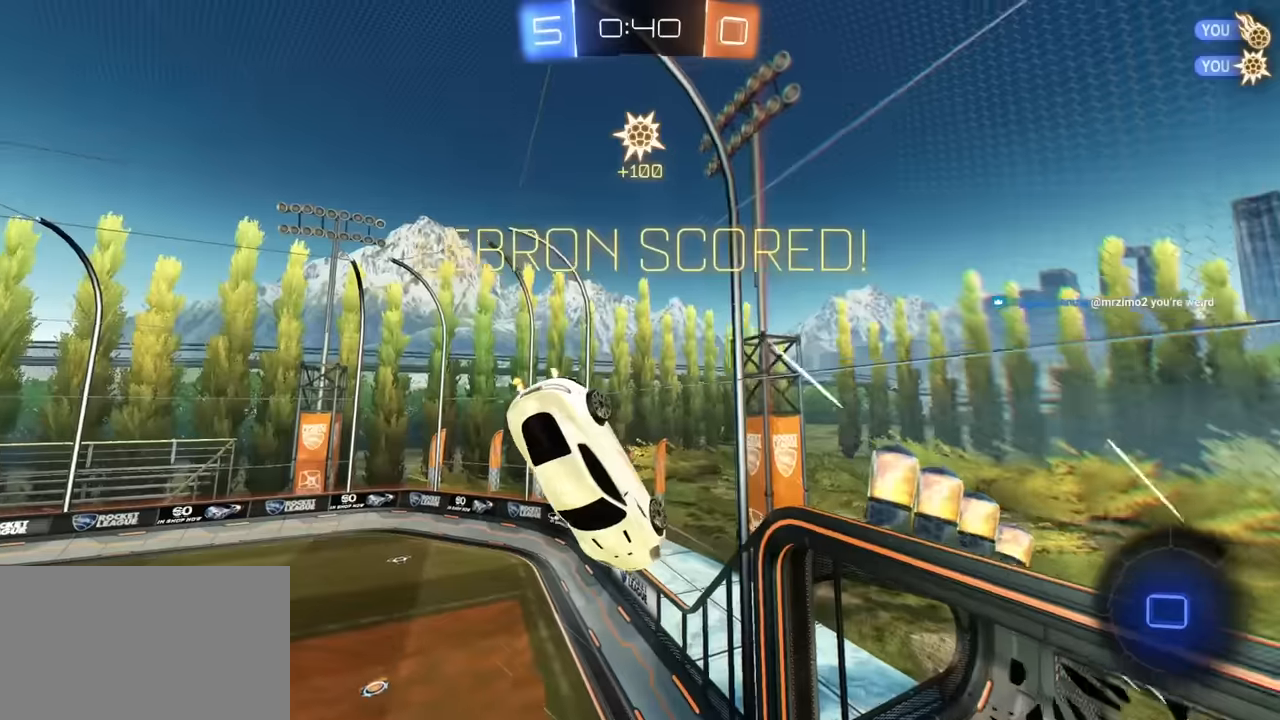
{"keys": ["a", "e", "s"], "mouse": [], "mouse_move": "right", "events": [[317, "s", "down"], [467, "e", "down"]]}
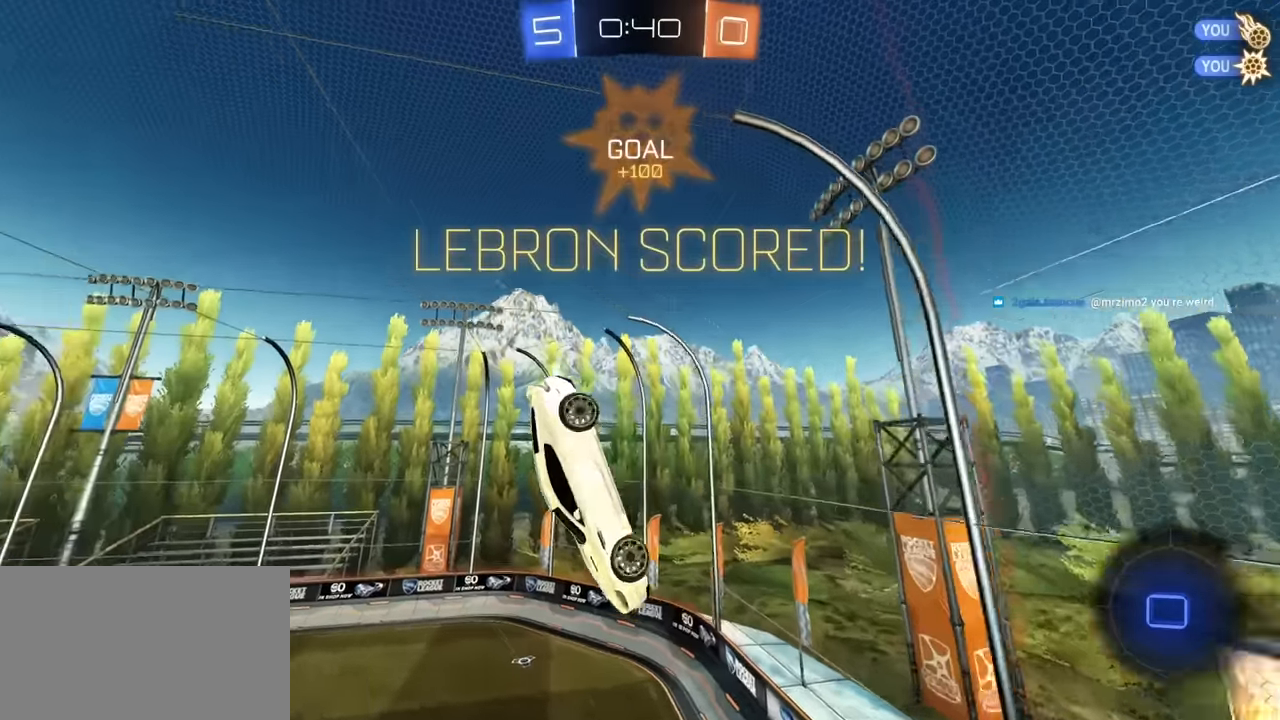
{"keys": ["a"], "mouse": [], "mouse_move": "up-right", "events": [[17, "e", "up"], [150, "s", "up"], [200, "s", "down"], [250, "e", "down"], [384, "e", "up"], [484, "s", "up"]]}
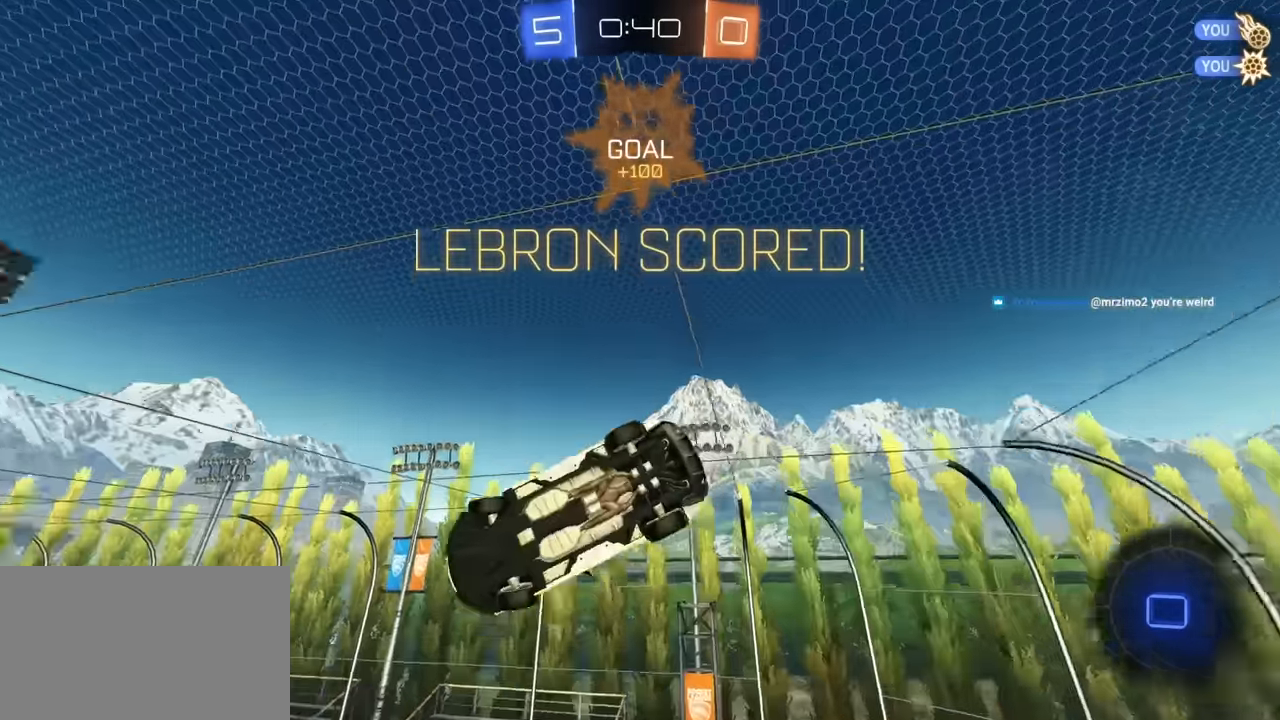
{"keys": ["a"], "mouse": [], "mouse_move": "still", "events": [[117, "s", "down"], [167, "e", "down"], [350, "e", "up"], [500, "s", "up"]]}
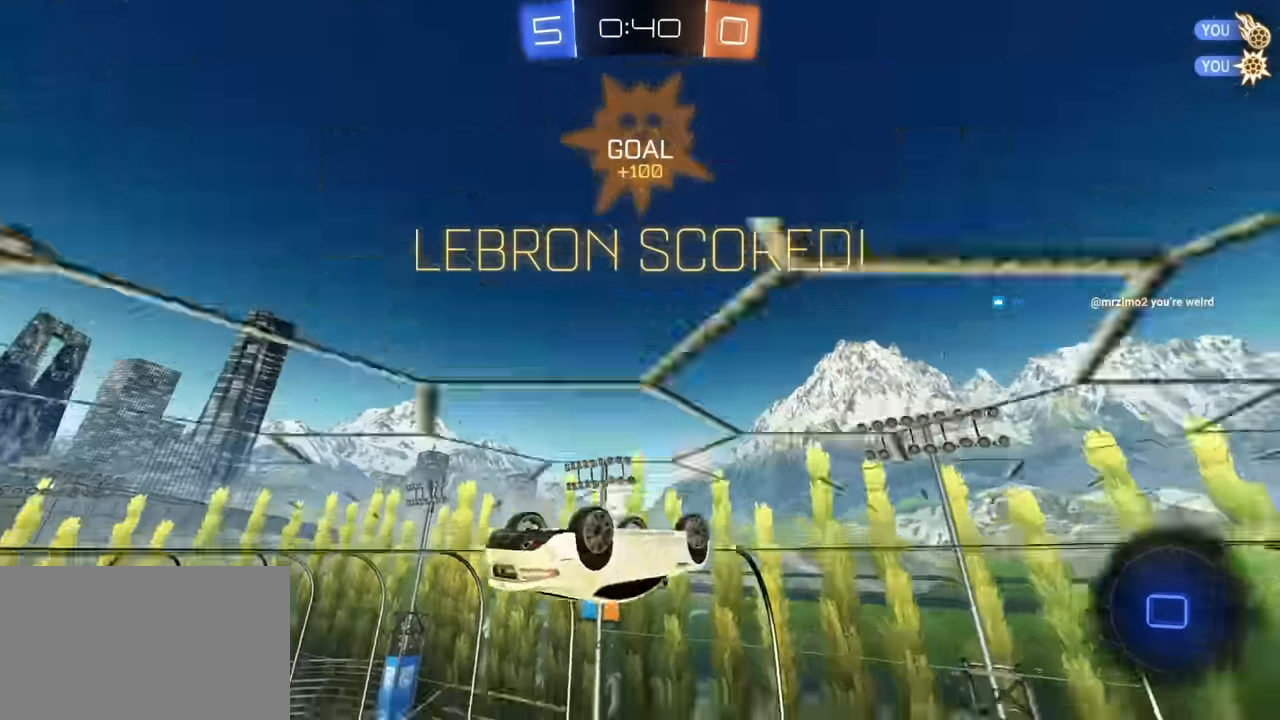
{"keys": [], "mouse": [], "mouse_move": "still", "events": [[17, "a", "up"], [17, "d", "down"], [17, "e", "down"], [17, "mouse_left", "down"], [17, "mouse_right", "down"], [17, "w", "down"], [34, "d", "up"], [117, "mouse_left", "up"], [167, "w", "up"], [217, "mouse_right", "up"], [250, "e", "up"]]}
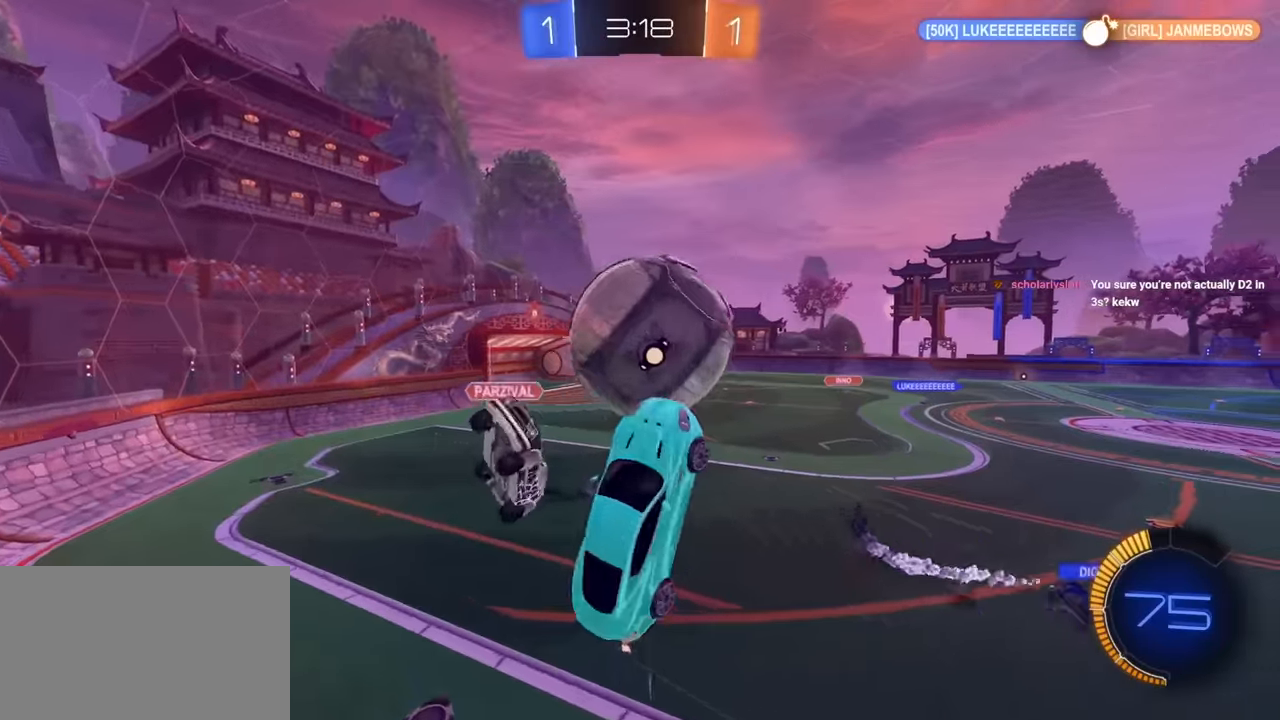
{"keys": ["d", "e", "s"], "mouse": [], "mouse_move": "still", "events": [[34, "d", "down"], [34, "mouse_left", "down"], [184, "d", "up"], [317, "e", "down"], [417, "d", "down"], [467, "mouse_left", "up"], [500, "s", "down"]]}
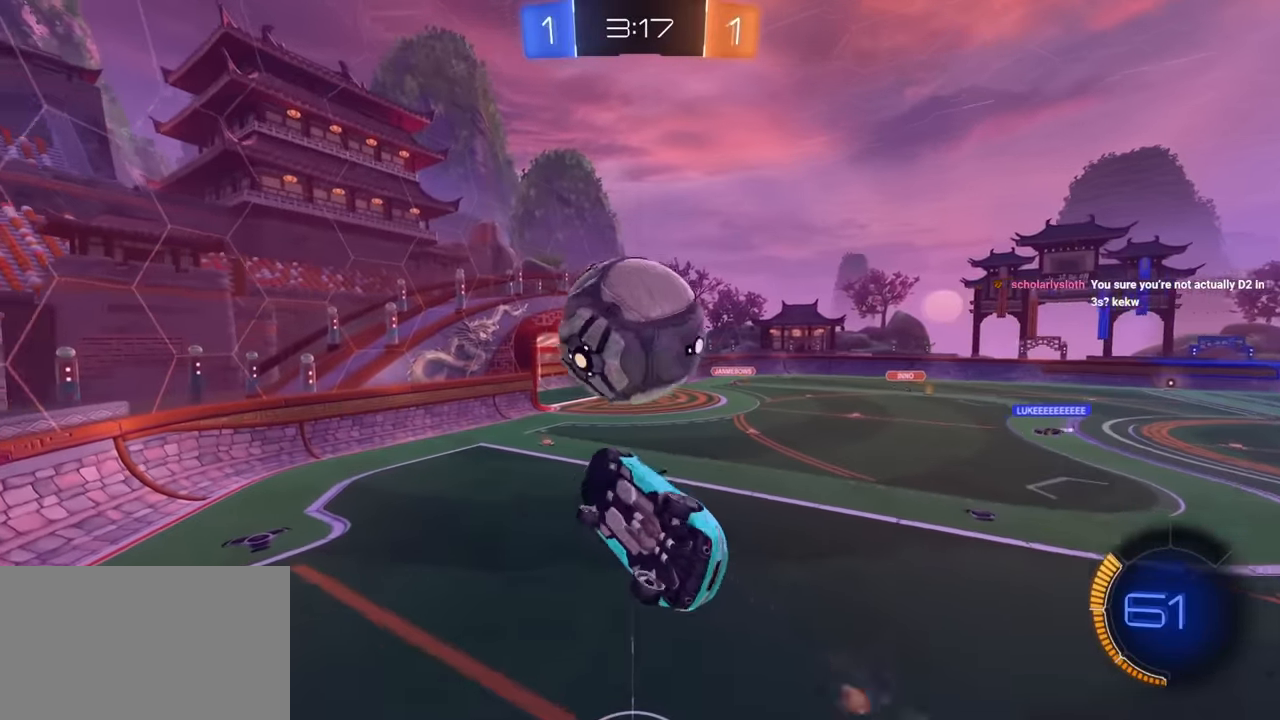
{"keys": ["d", "e", "w"], "mouse": [], "mouse_move": "still", "events": [[150, "a", "down"], [200, "d", "up"], [250, "mouse_left", "down"], [250, "space", "down"], [334, "s", "up"], [384, "a", "up"], [384, "d", "down"], [384, "w", "down"], [434, "space", "up"], [484, "mouse_left", "up"]]}
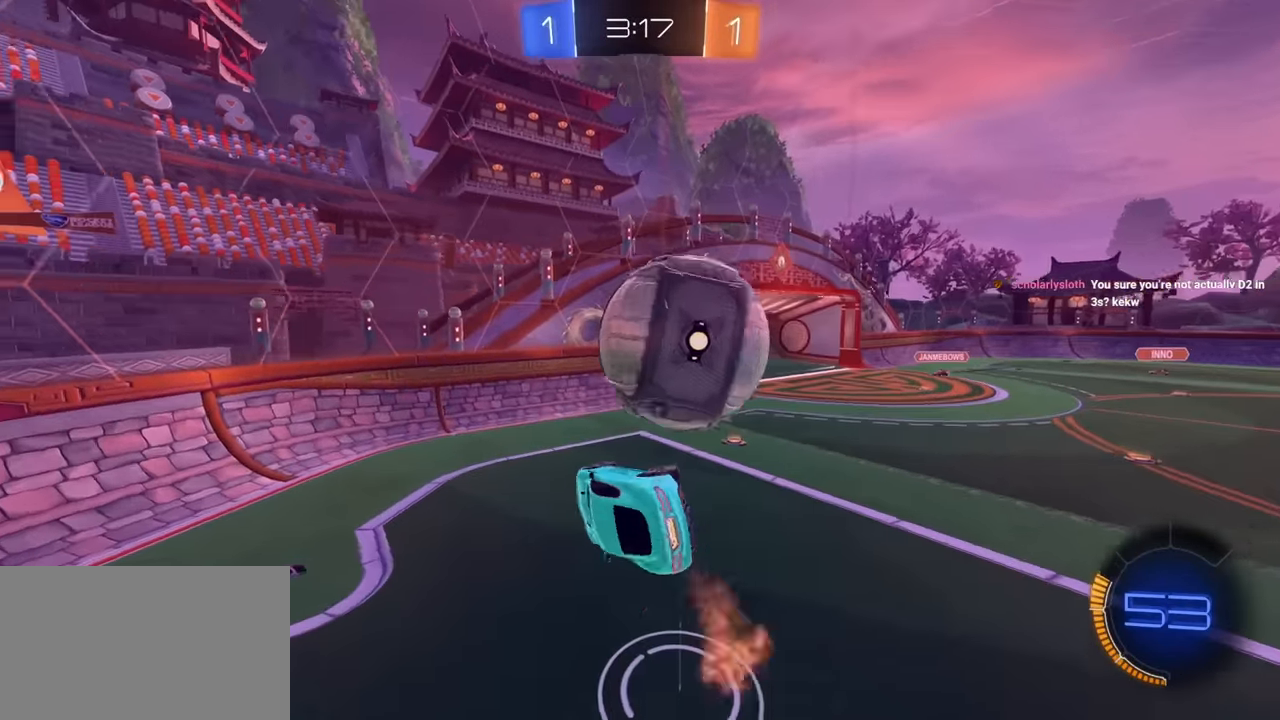
{"keys": ["d"], "mouse": ["left"], "mouse_move": "still", "events": [[217, "mouse_left", "down"], [217, "w", "up"], [300, "e", "up"]]}
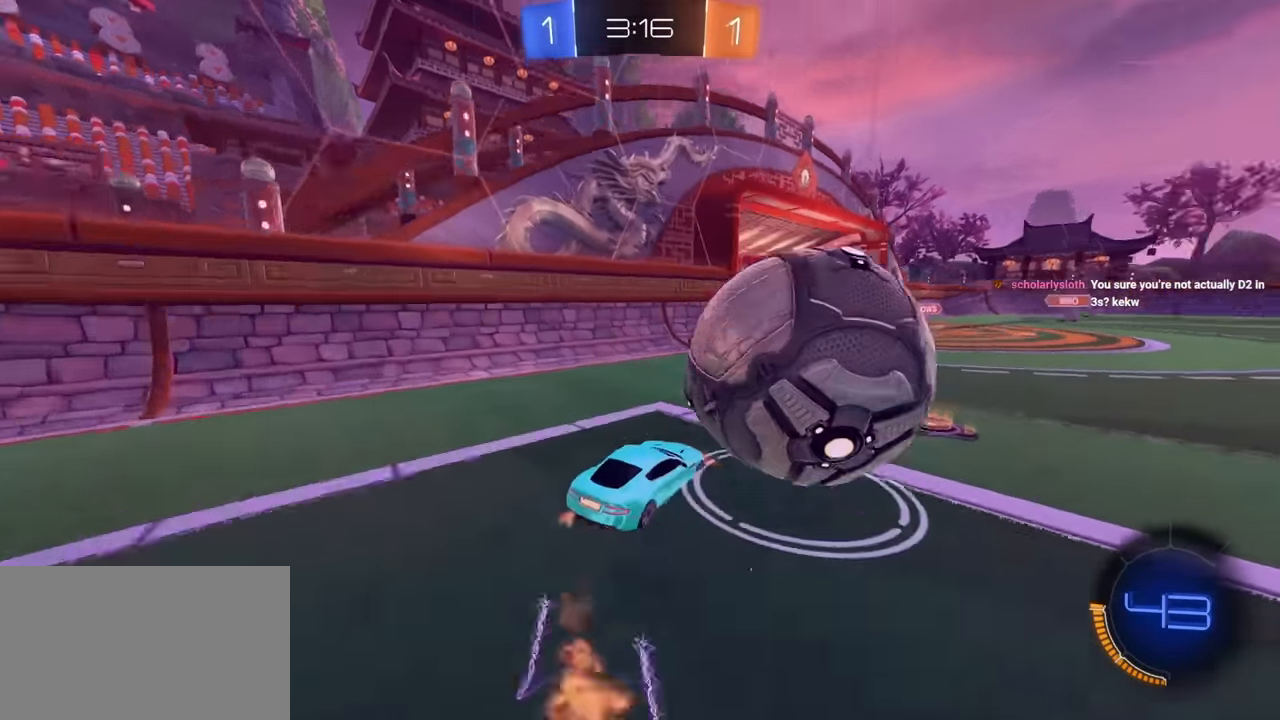
{"keys": ["w"], "mouse": ["left"], "mouse_move": "still", "events": [[34, "w", "down"], [317, "d", "up"]]}
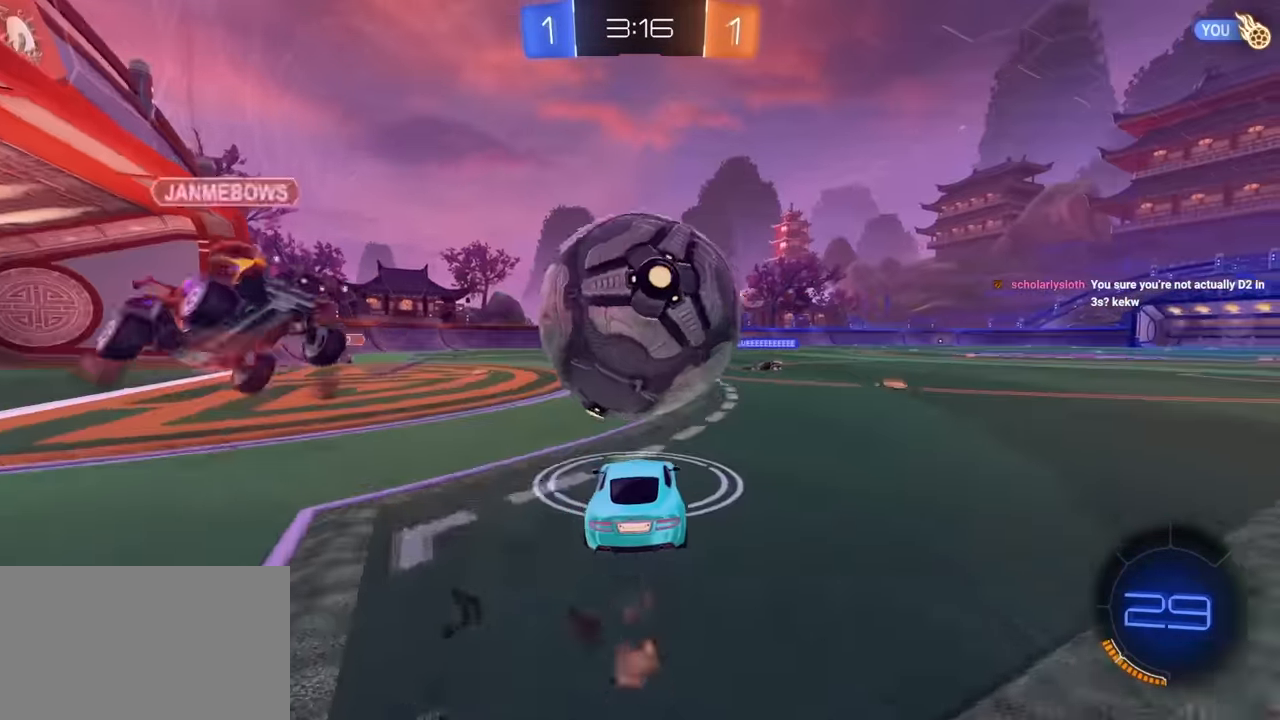
{"keys": ["a", "w"], "mouse": [], "mouse_move": "still", "events": [[50, "mouse_left", "up"], [200, "a", "down"], [234, "e", "down"], [234, "mouse_left", "down"], [334, "e", "up"], [484, "mouse_left", "up"]]}
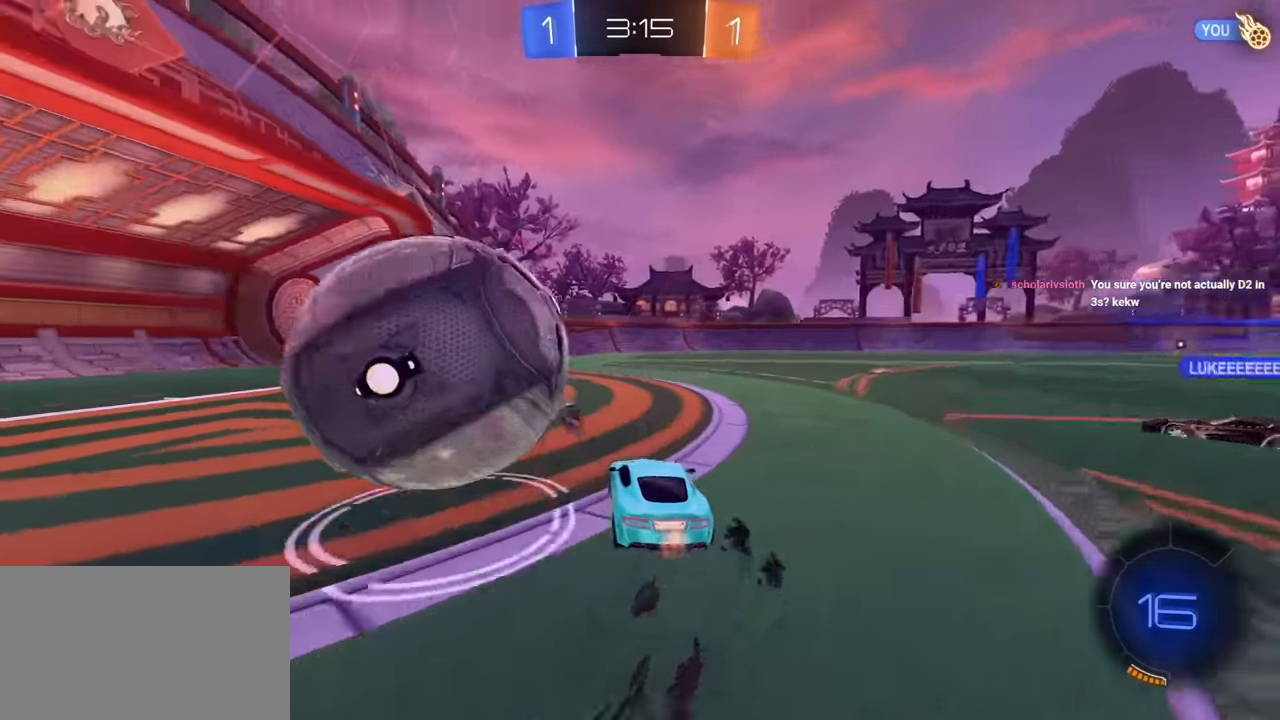
{"keys": [], "mouse": [], "mouse_move": "still", "events": [[200, "mouse_right", "down"], [200, "w", "up"], [250, "mouse_right", "up"], [300, "mouse_right", "down"], [400, "mouse_right", "up"], [450, "a", "up"]]}
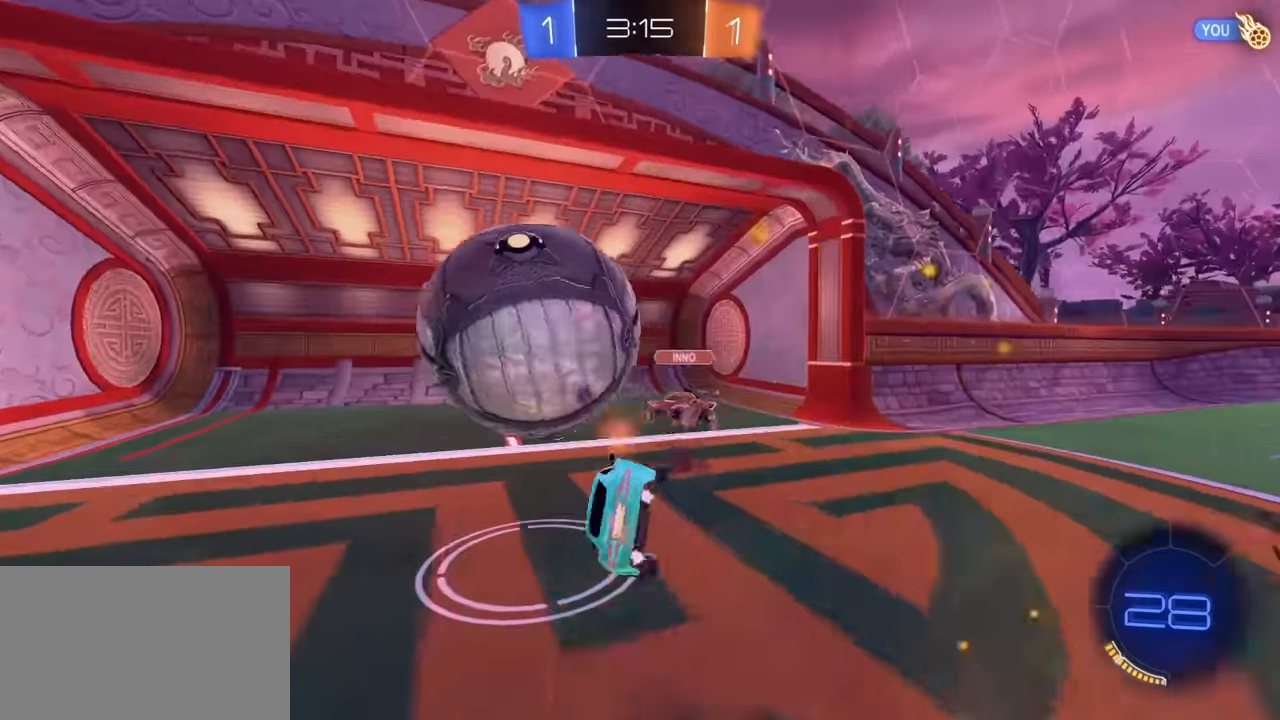
{"keys": ["q"], "mouse": [], "mouse_move": "still", "events": [[417, "q", "down"]]}
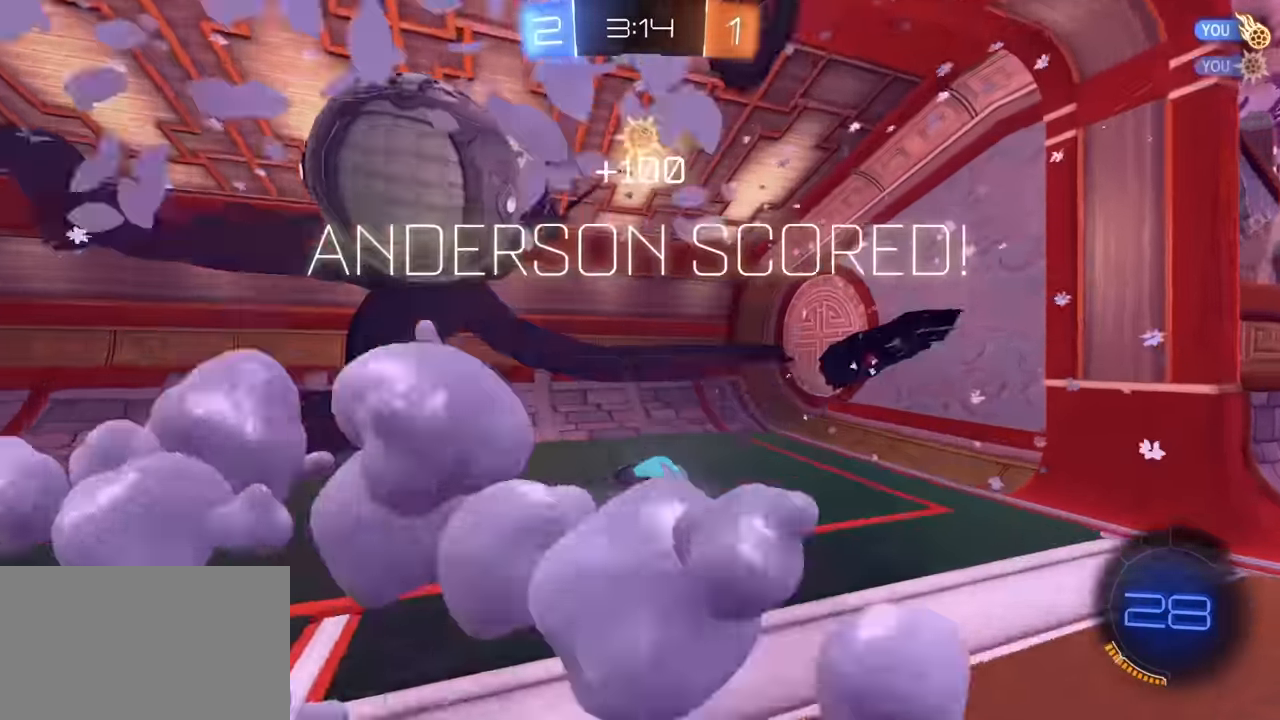
{"keys": ["a", "e", "s"], "mouse": [], "mouse_move": "still", "events": [[50, "e", "down"], [50, "q", "up"], [250, "s", "down"], [283, "a", "down"]]}
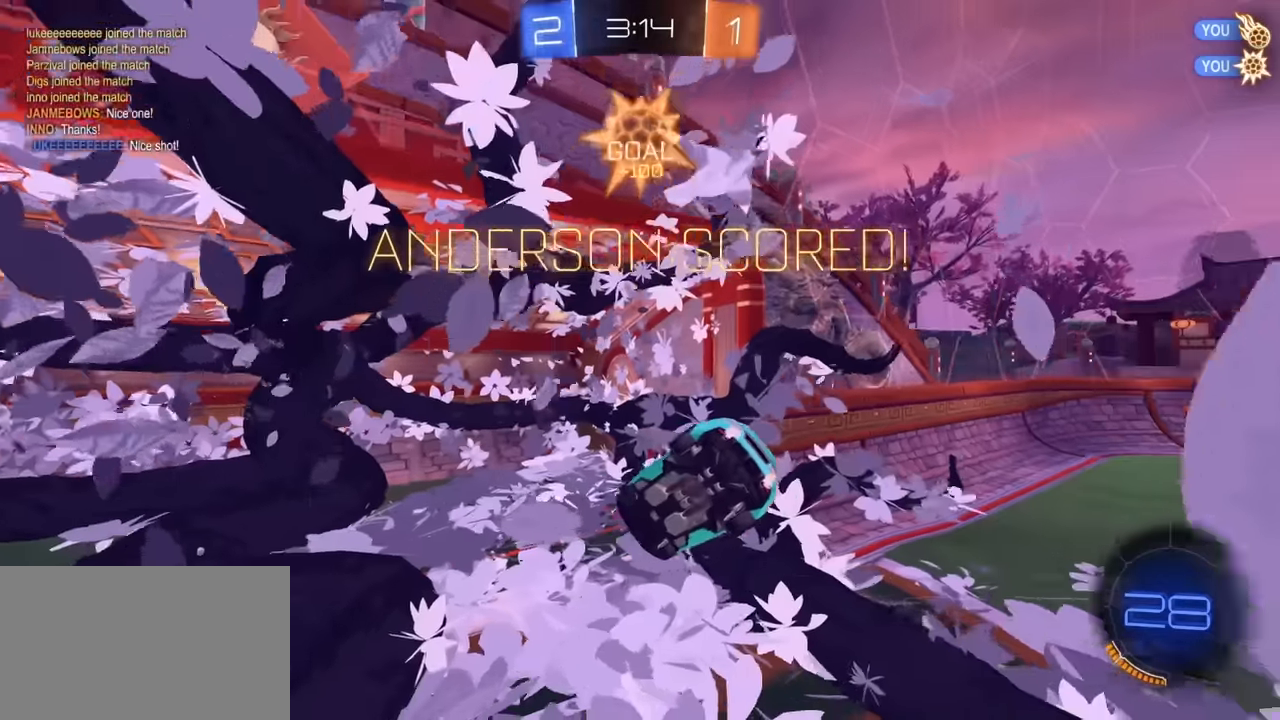
{"keys": ["a"], "mouse": ["left"], "mouse_move": "up-right", "events": [[200, "e", "up"], [483, "mouse_left", "down"], [483, "s", "up"]]}
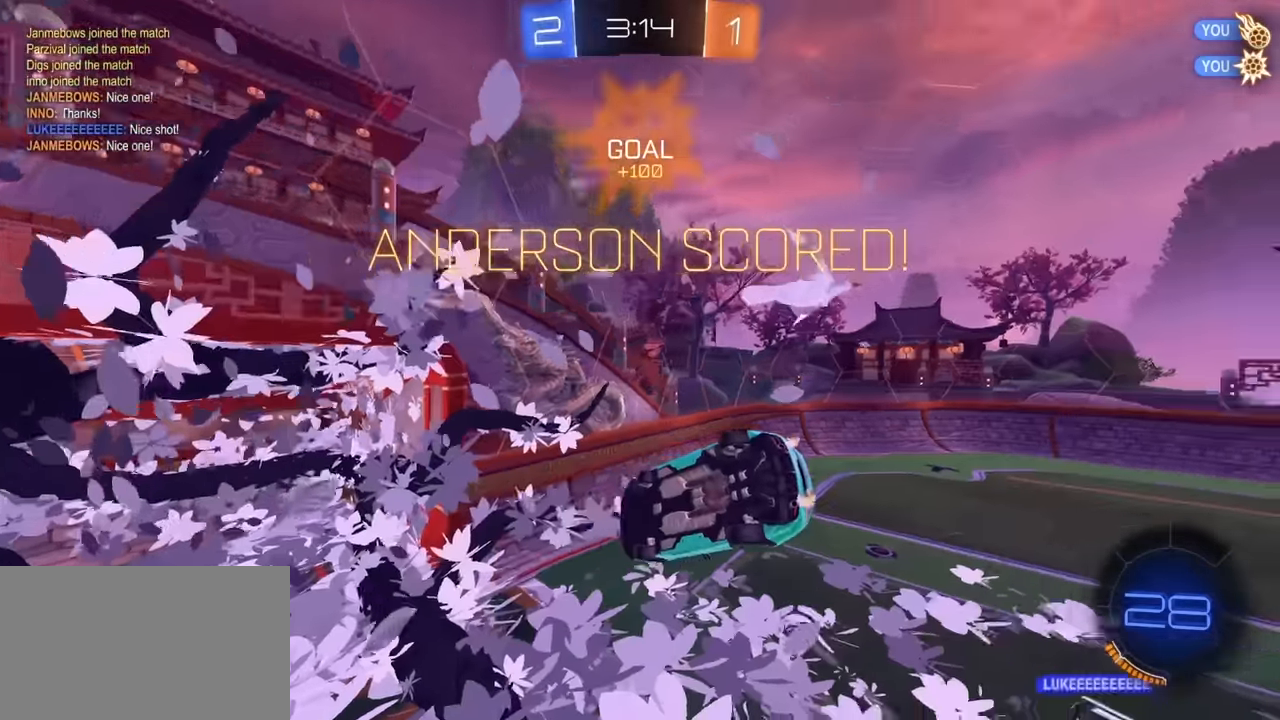
{"keys": ["a", "e"], "mouse": [], "mouse_move": "still", "events": [[33, "e", "down"], [183, "e", "up"], [183, "mouse_left", "up"], [266, "e", "down"]]}
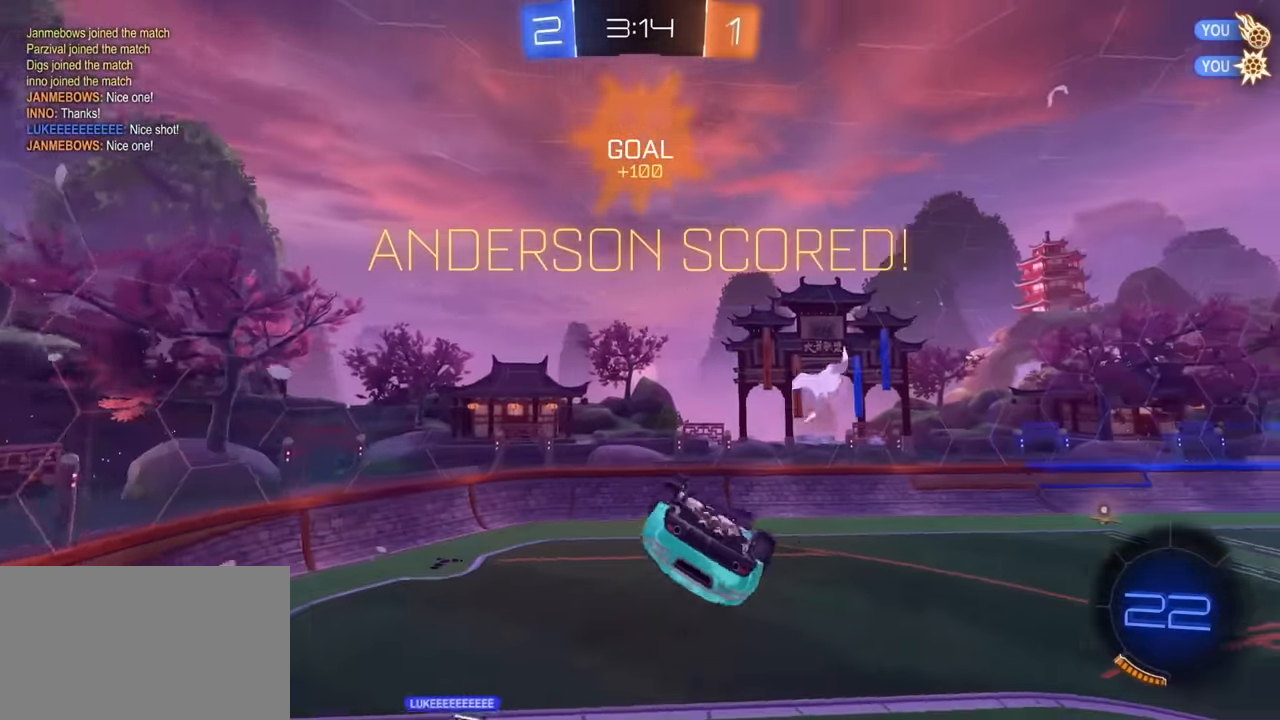
{"keys": ["d", "e"], "mouse": [], "mouse_move": "up-right", "events": [[50, "e", "up"], [50, "w", "down"], [200, "e", "down"], [283, "a", "up"], [333, "w", "up"], [433, "a", "down"], [433, "mouse_left", "down"], [450, "a", "up"], [450, "d", "down"], [450, "mouse_right", "down"], [500, "mouse_left", "up"], [500, "mouse_right", "up"]]}
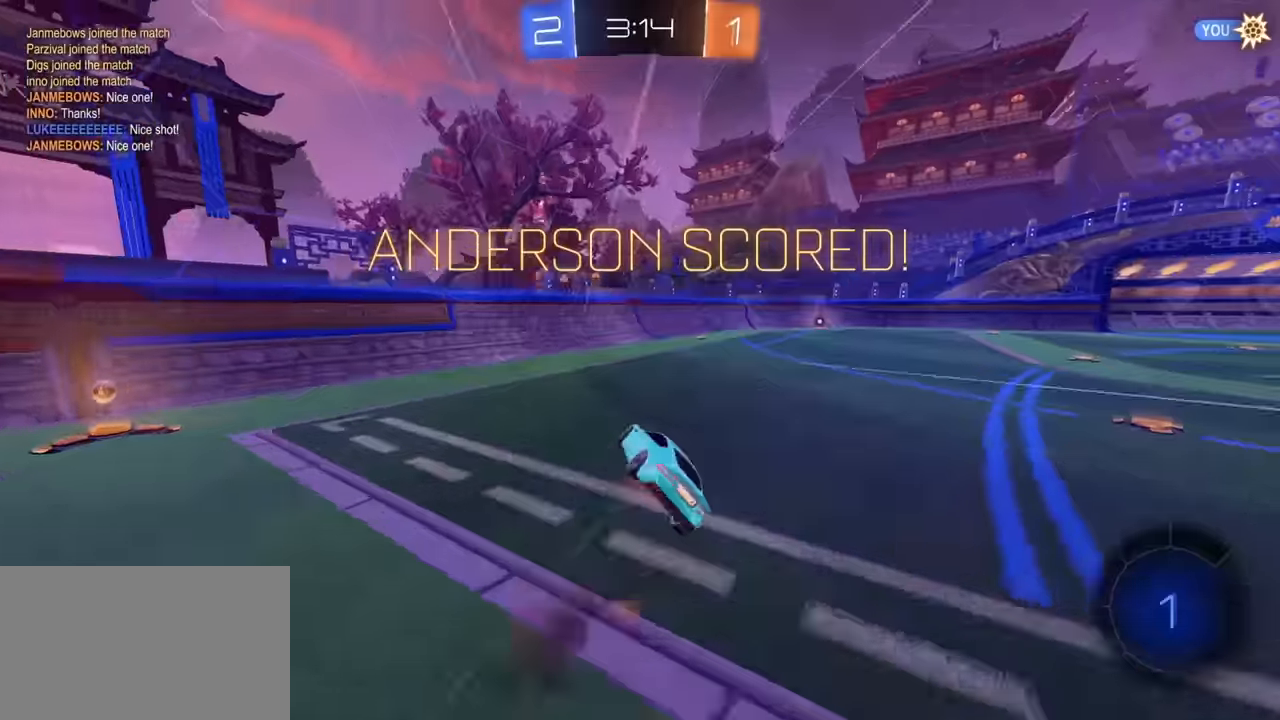
{"keys": ["d"], "mouse": [], "mouse_move": "still", "events": [[233, "e", "up"]]}
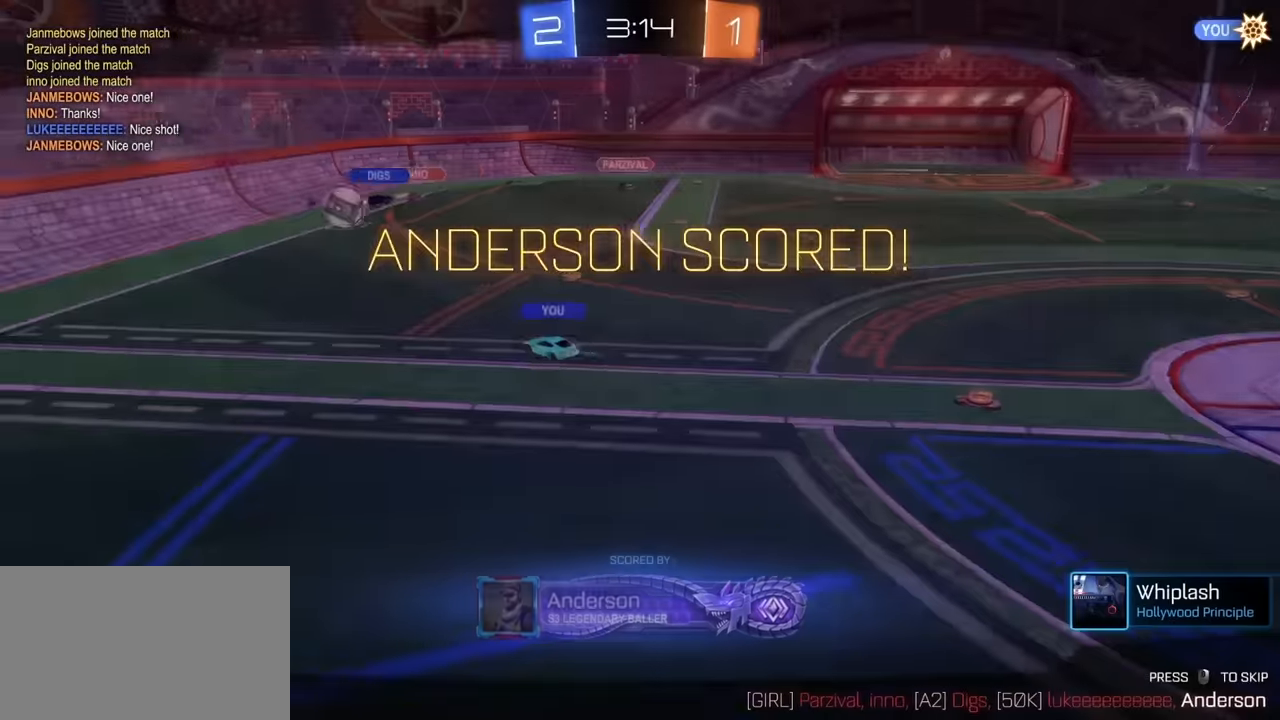
{"keys": [], "mouse": [], "mouse_move": "still", "events": [[483, "d", "up"]]}
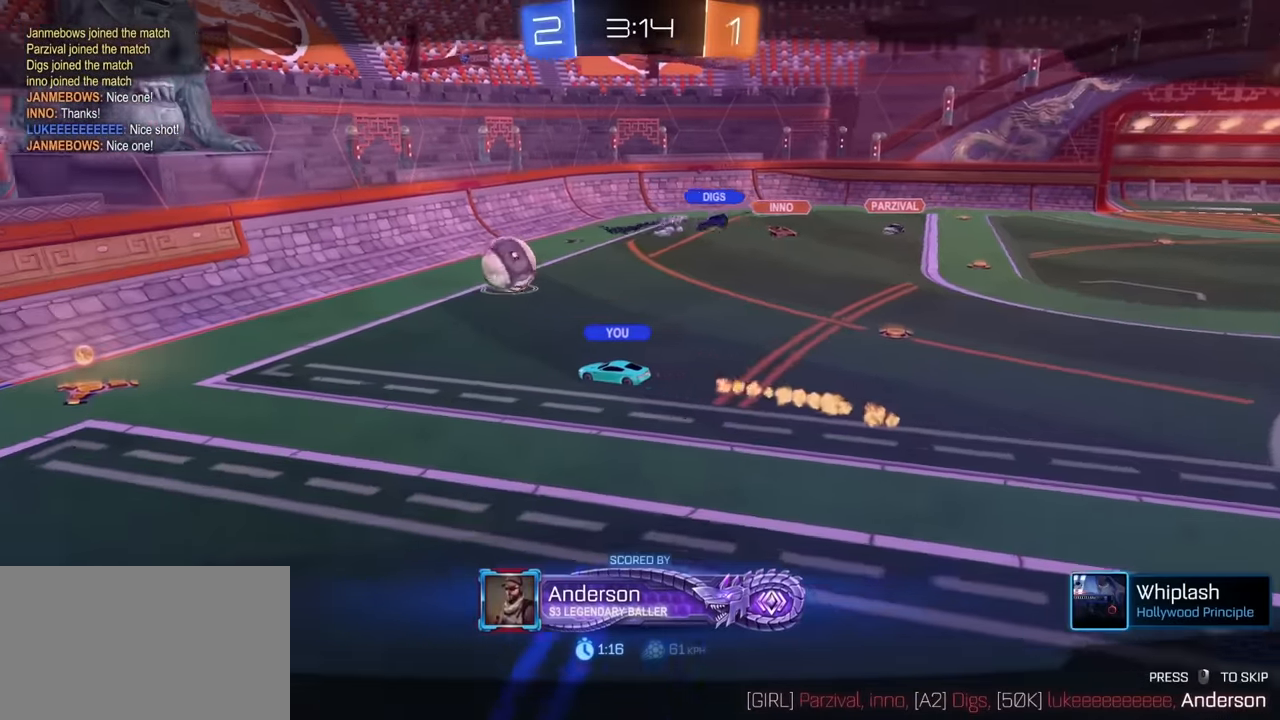
{"keys": [], "mouse": [], "mouse_move": "still", "events": []}